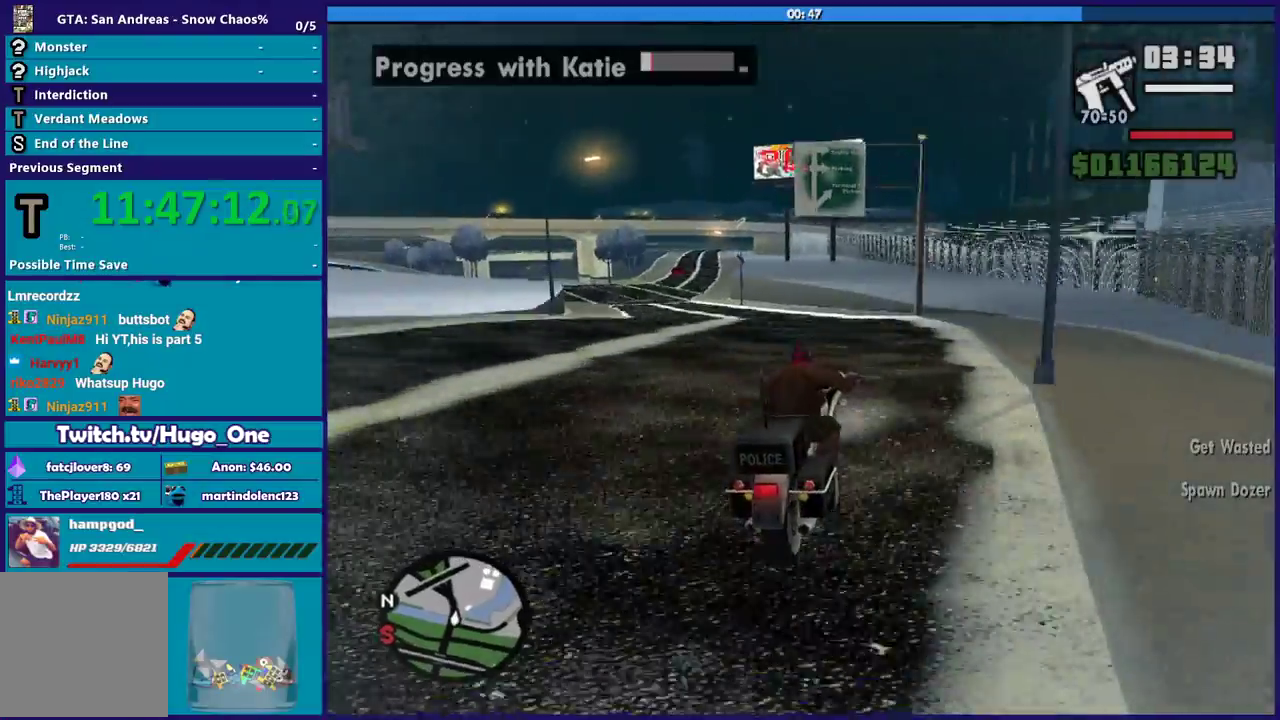
Gameplay with a controller (Xbox layout); each line is a JSON object with the inputs held at the frame after it. "events" lists button and stick changes between this image and that frame as [ms after this image, input, new state], when the widget could be followed in between.
{"buttons": [], "left_stick": "left", "right_stick": "down-left", "events": [[167, "left_stick", "left"], [367, "R2", "up"]]}
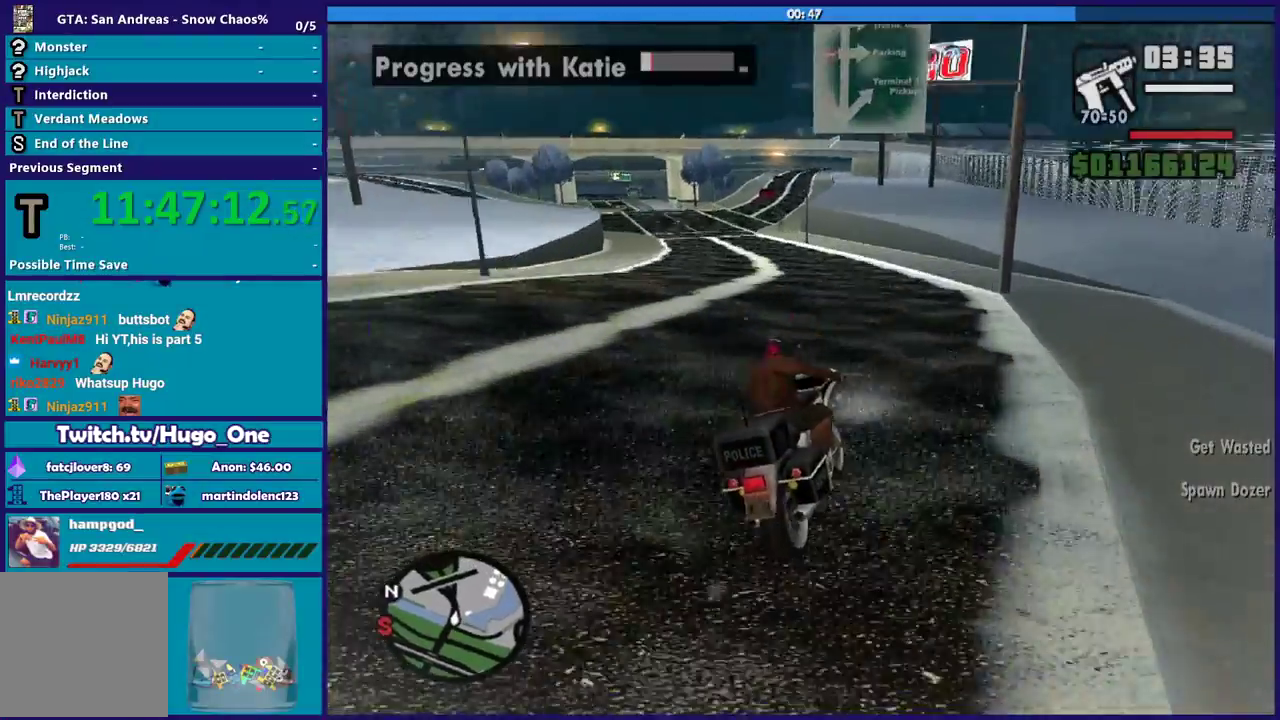
{"buttons": [], "left_stick": "left", "right_stick": "center", "events": [[500, "right_stick", "center"]]}
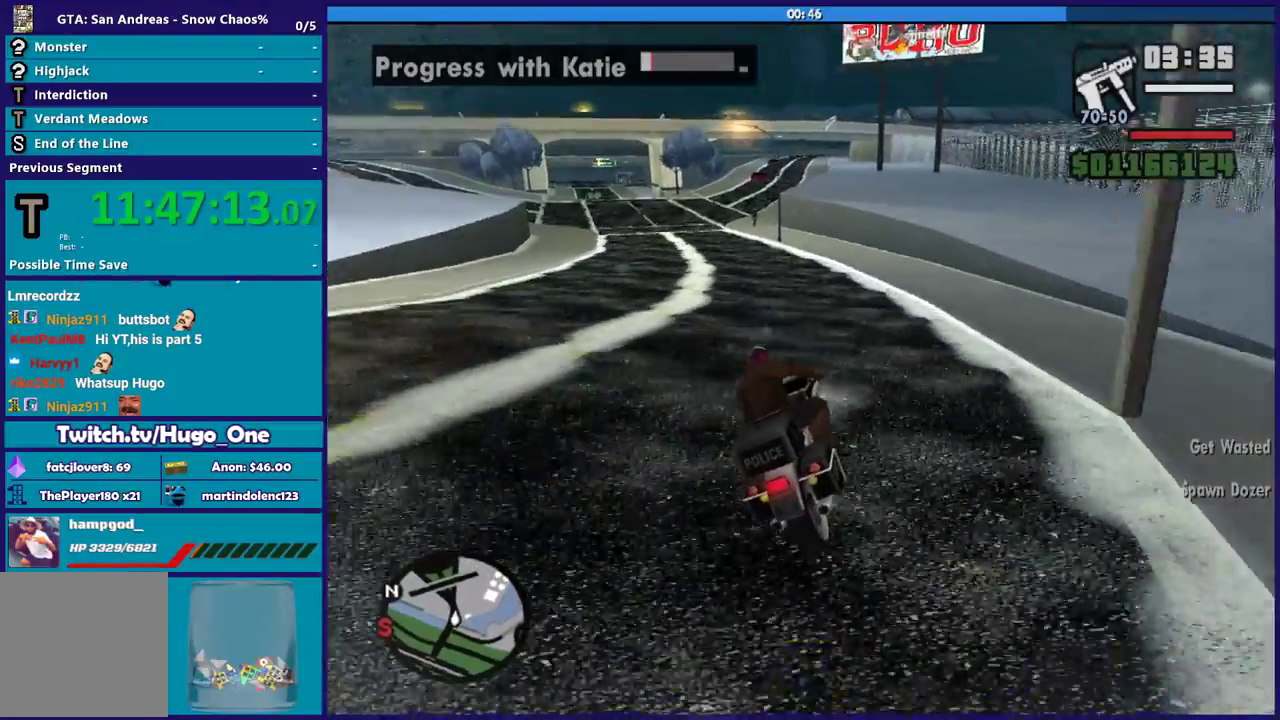
{"buttons": [], "left_stick": "left", "right_stick": "left", "events": [[100, "right_stick", "down-left"], [267, "right_stick", "center"], [334, "right_stick", "down-left"], [467, "right_stick", "left"]]}
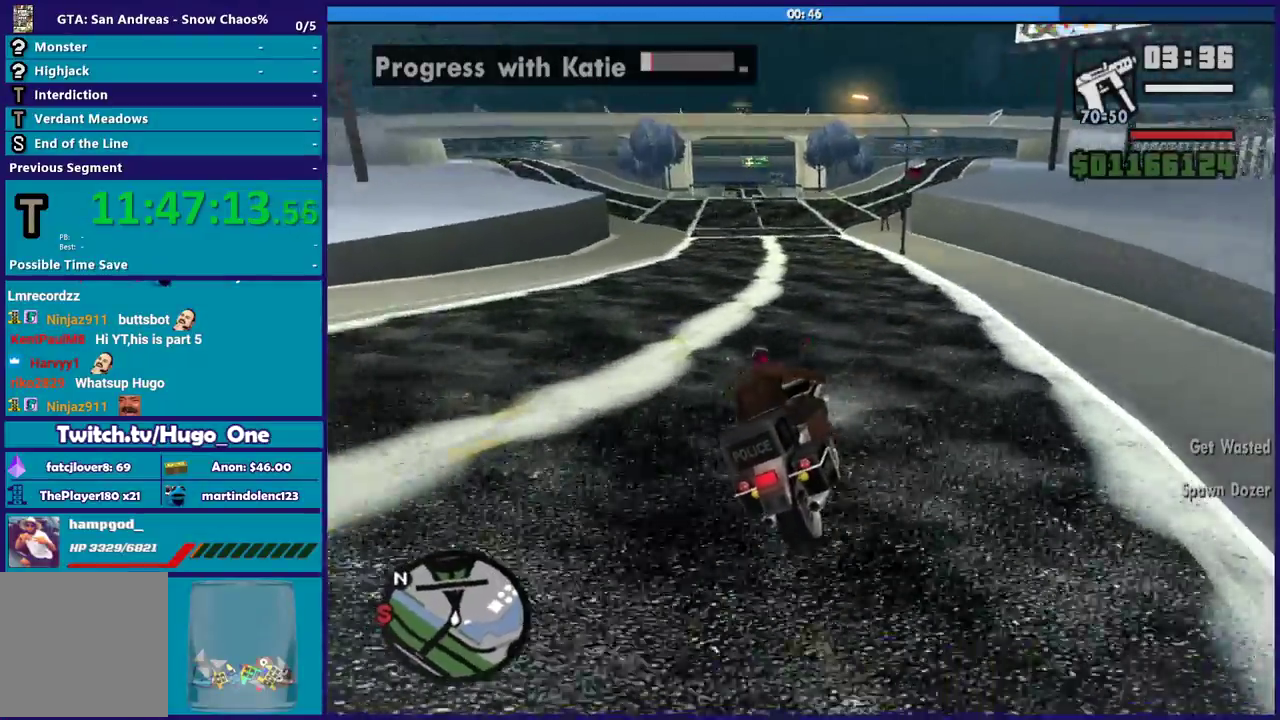
{"buttons": ["R2"], "left_stick": "left", "right_stick": "up-left", "events": [[33, "right_stick", "down-left"], [200, "R2", "down"], [200, "right_stick", "up-left"], [300, "R2", "up"], [300, "right_stick", "left"], [433, "R2", "down"], [467, "right_stick", "up-left"]]}